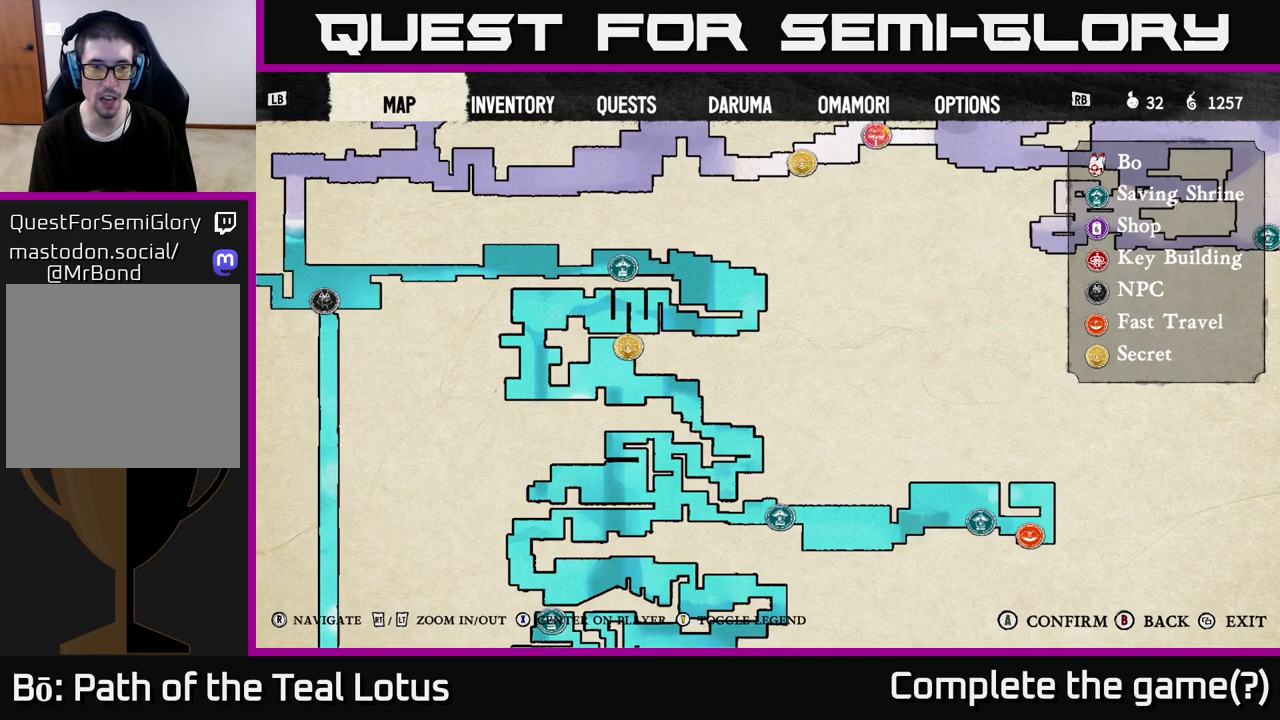
Gameplay with a controller (Xbox layout); each line is a JSON object with the inputs held at the frame after it. "events" lists button and stick changes between this image and that frame as [ms after this image, input, new state], when the widget could be followed in between.
{"buttons": [], "left_stick": "center", "right_stick": "center", "events": [[233, "right_stick", "center"]]}
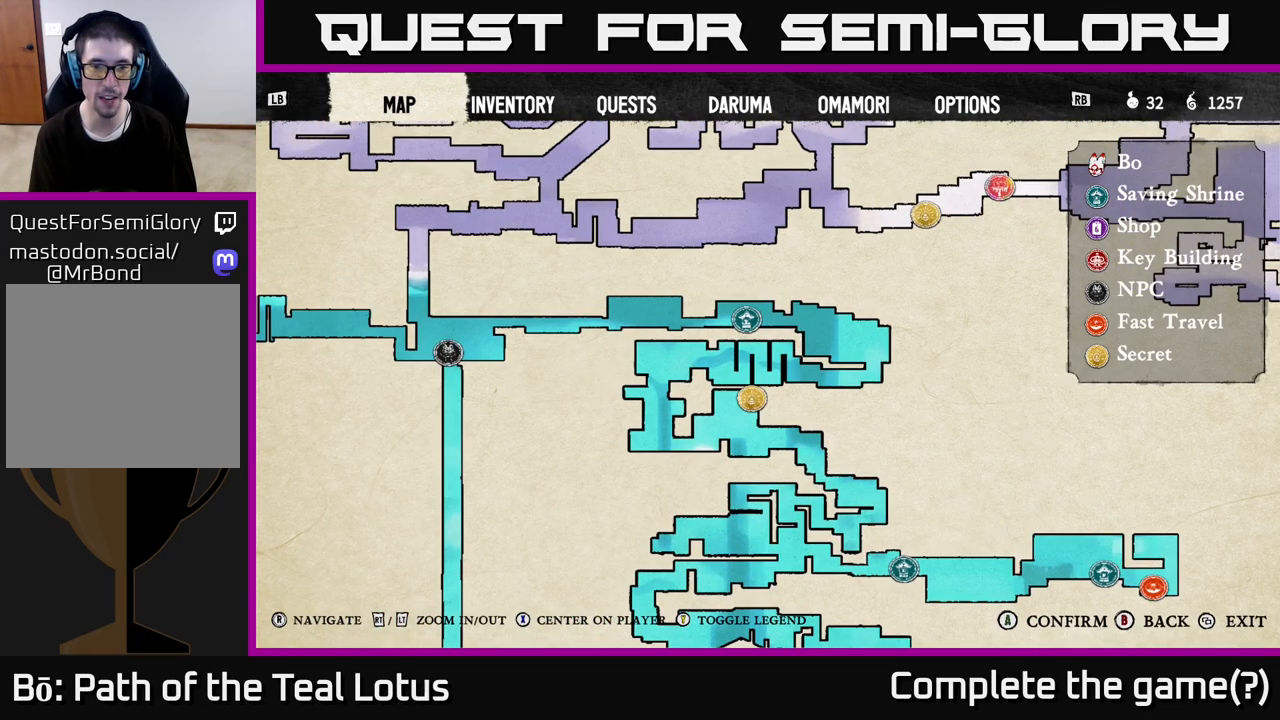
{"buttons": [], "left_stick": "center", "right_stick": "center", "events": [[67, "right_stick", "left"], [317, "right_stick", "right"], [417, "right_stick", "center"]]}
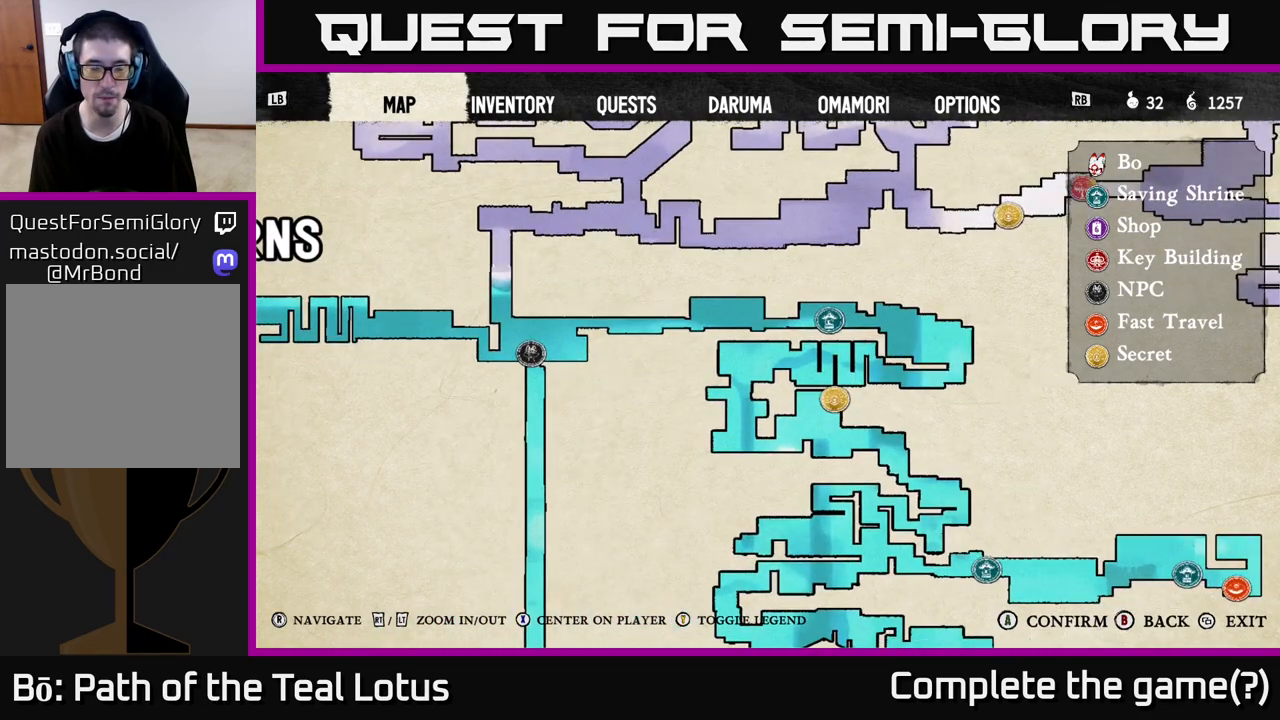
{"buttons": [], "left_stick": "center", "right_stick": "left", "events": [[217, "right_stick", "down-left"], [333, "right_stick", "left"]]}
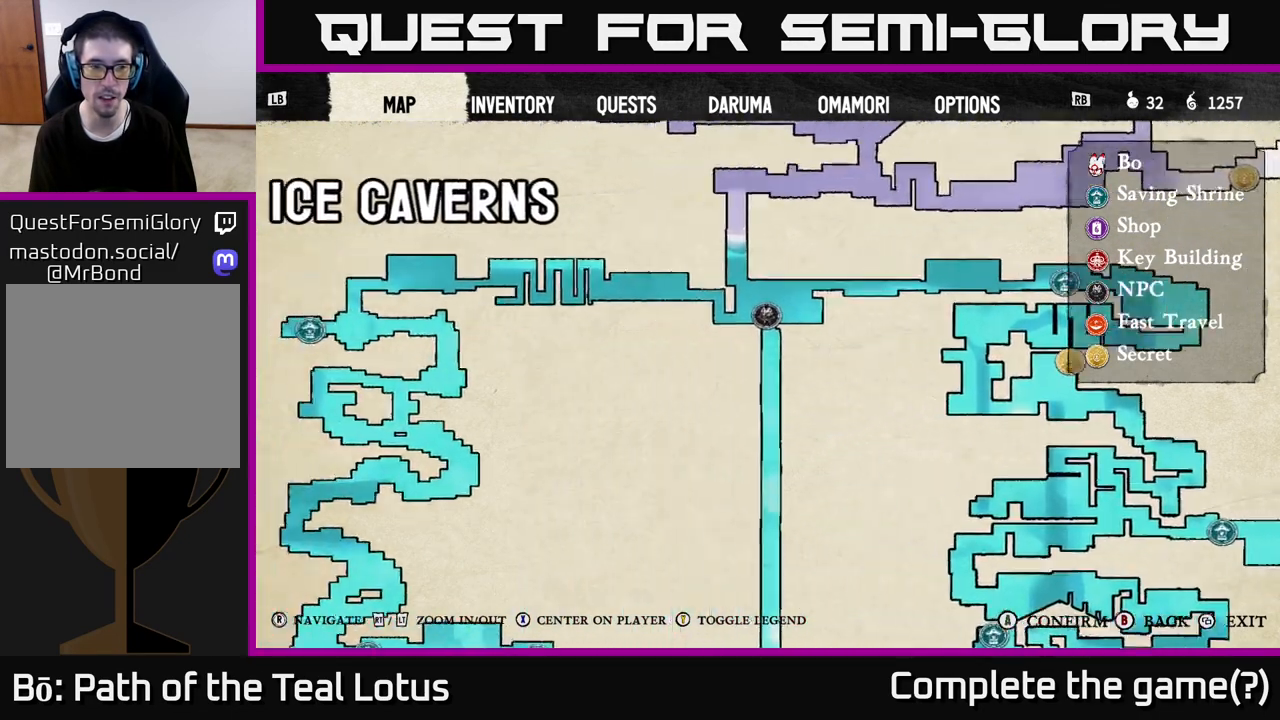
{"buttons": [], "left_stick": "center", "right_stick": "down-right", "events": [[367, "right_stick", "down-right"]]}
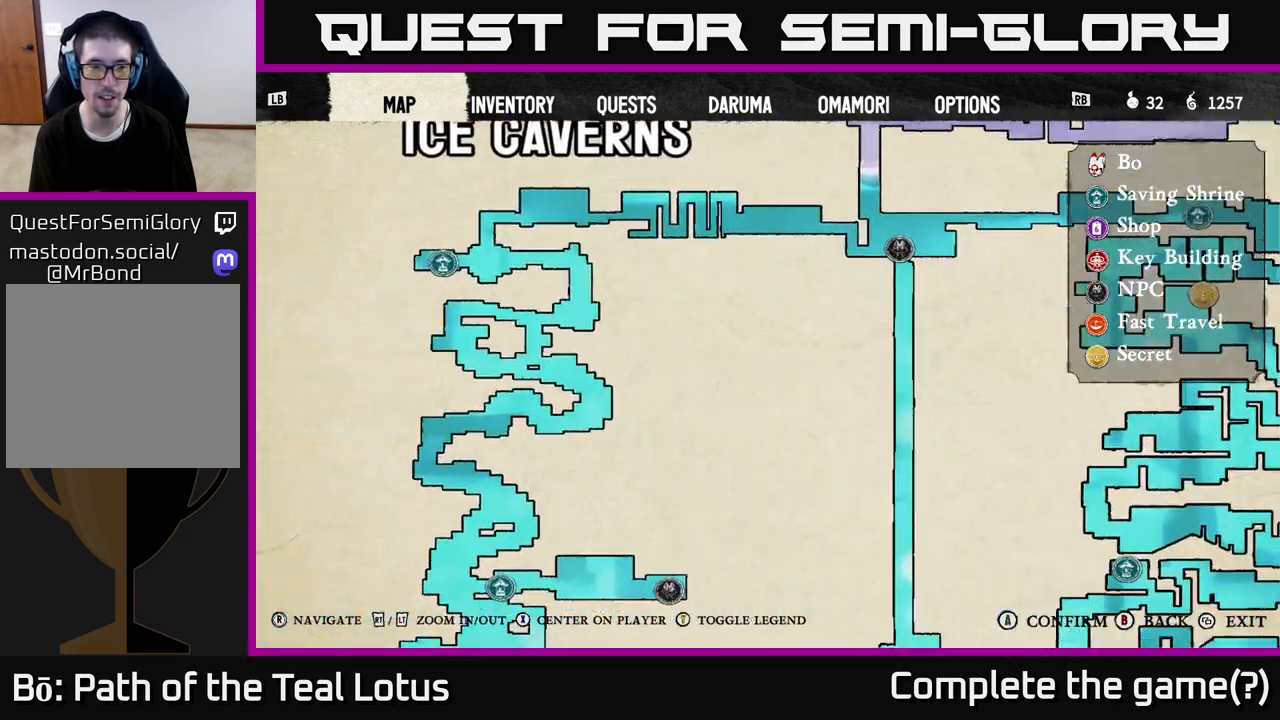
{"buttons": [], "left_stick": "center", "right_stick": "center", "events": [[33, "right_stick", "down"], [300, "right_stick", "center"]]}
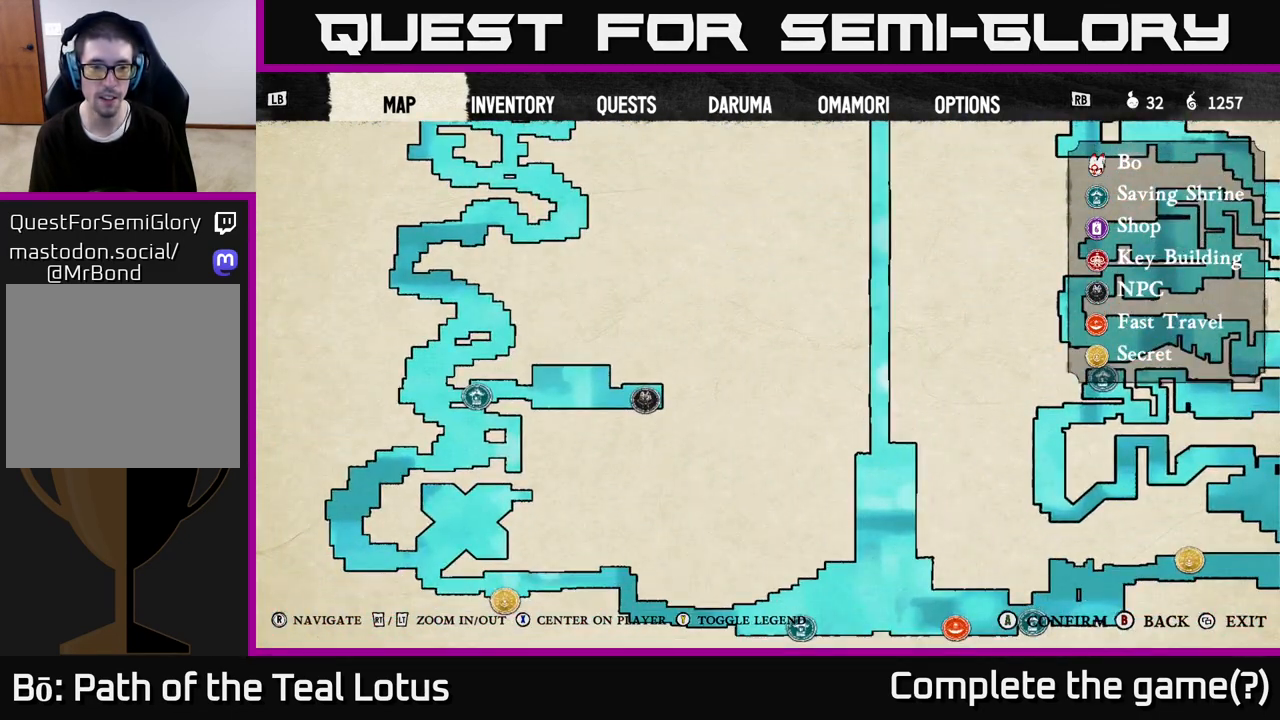
{"buttons": [], "left_stick": "center", "right_stick": "center", "events": [[33, "right_stick", "down-left"], [267, "right_stick", "center"]]}
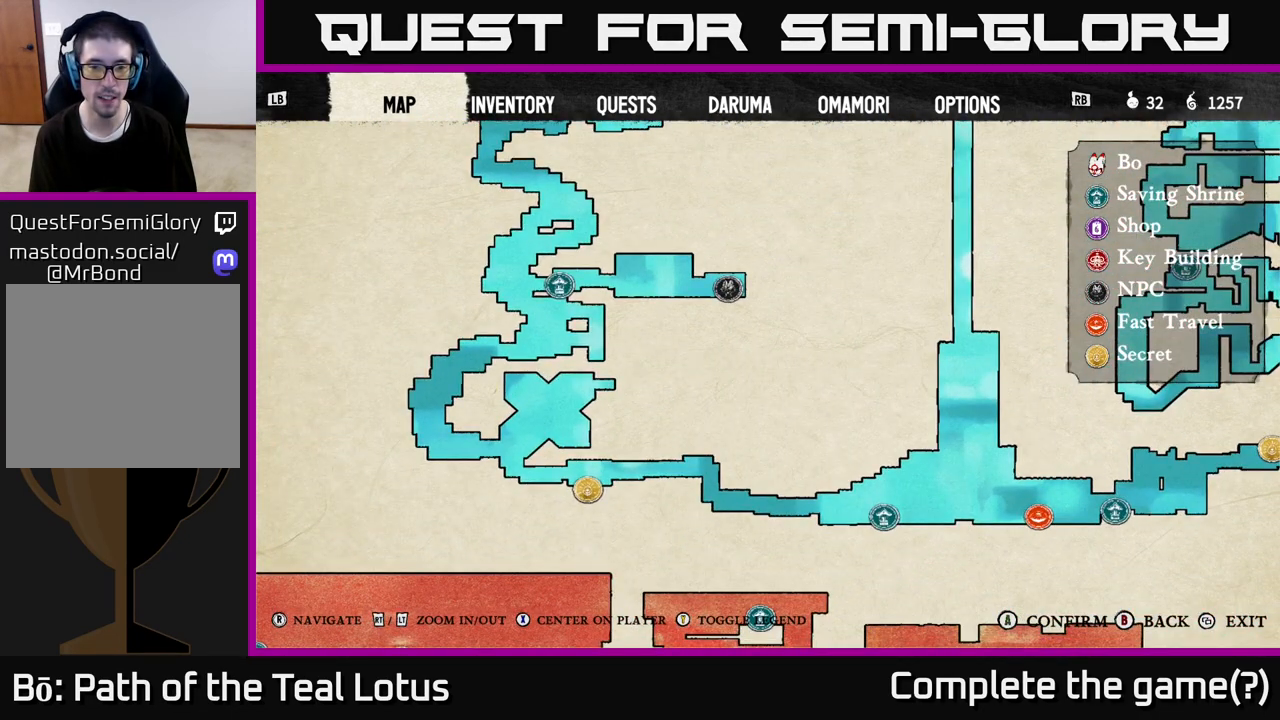
{"buttons": [], "left_stick": "center", "right_stick": "down-left", "events": [[100, "right_stick", "left"], [283, "right_stick", "center"], [483, "right_stick", "down-left"]]}
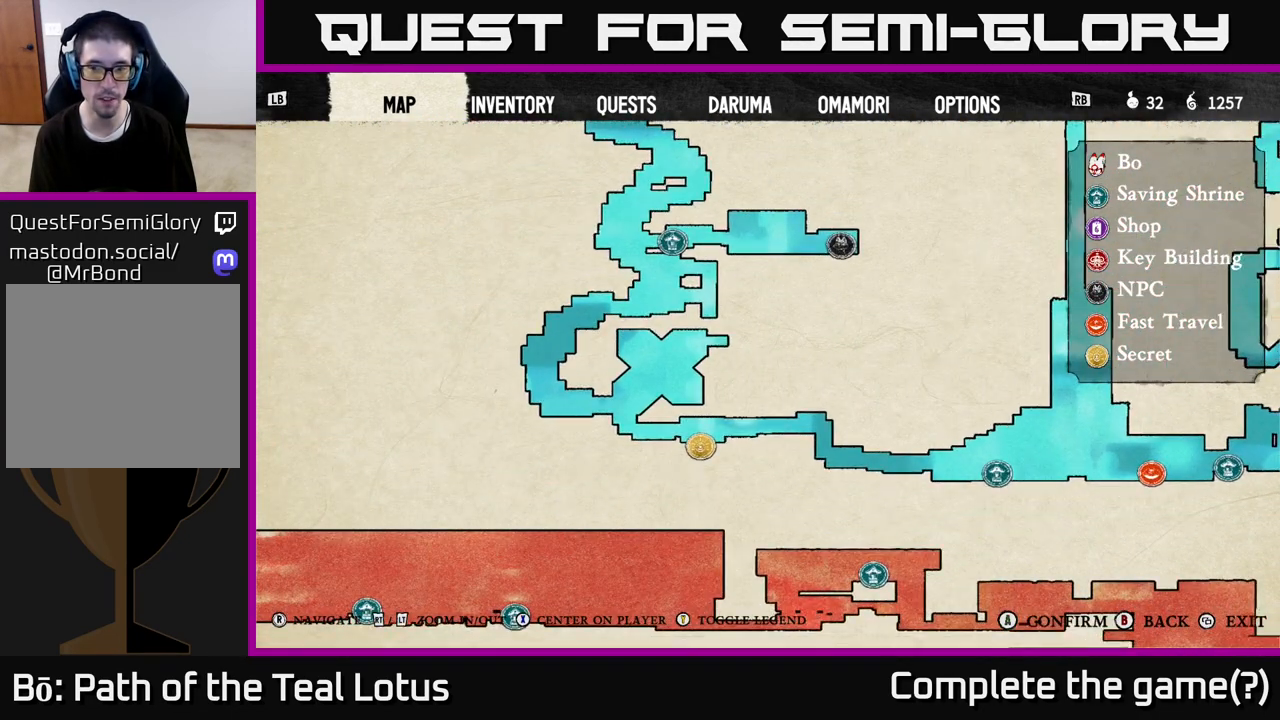
{"buttons": [], "left_stick": "center", "right_stick": "right", "events": [[133, "right_stick", "center"], [333, "right_stick", "right"]]}
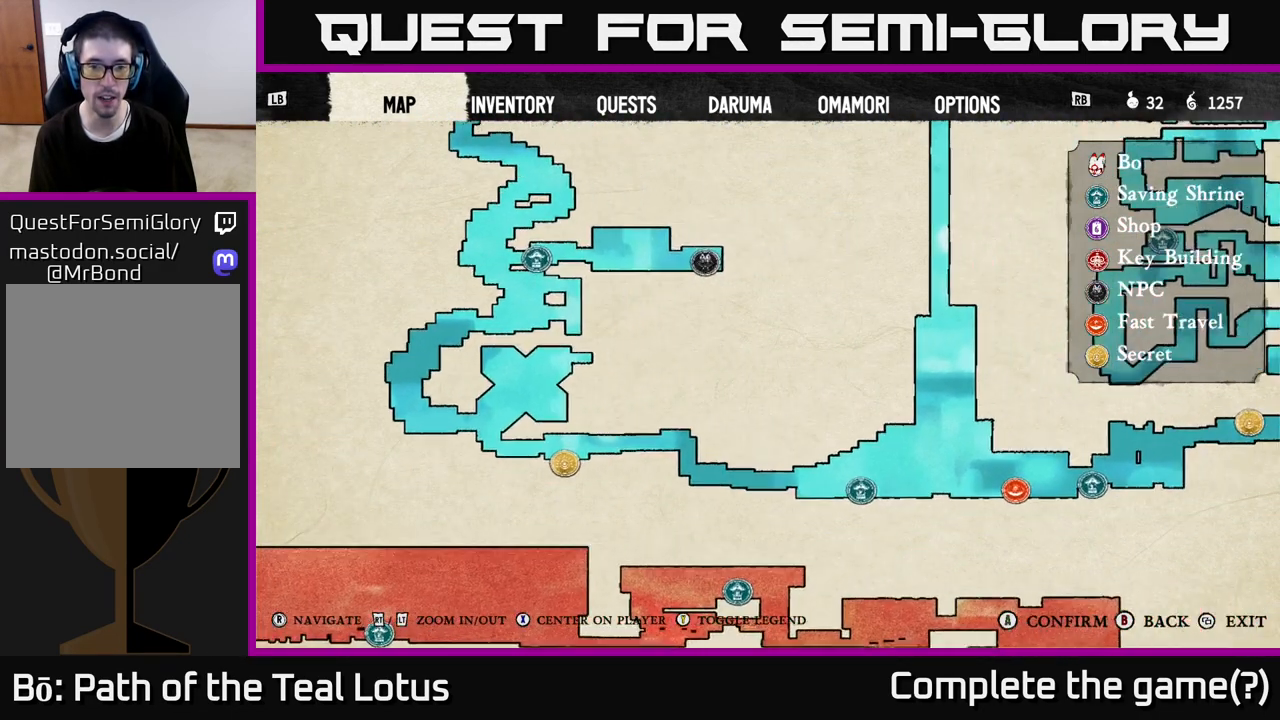
{"buttons": [], "left_stick": "center", "right_stick": "right", "events": [[200, "right_stick", "up-right"], [383, "right_stick", "right"]]}
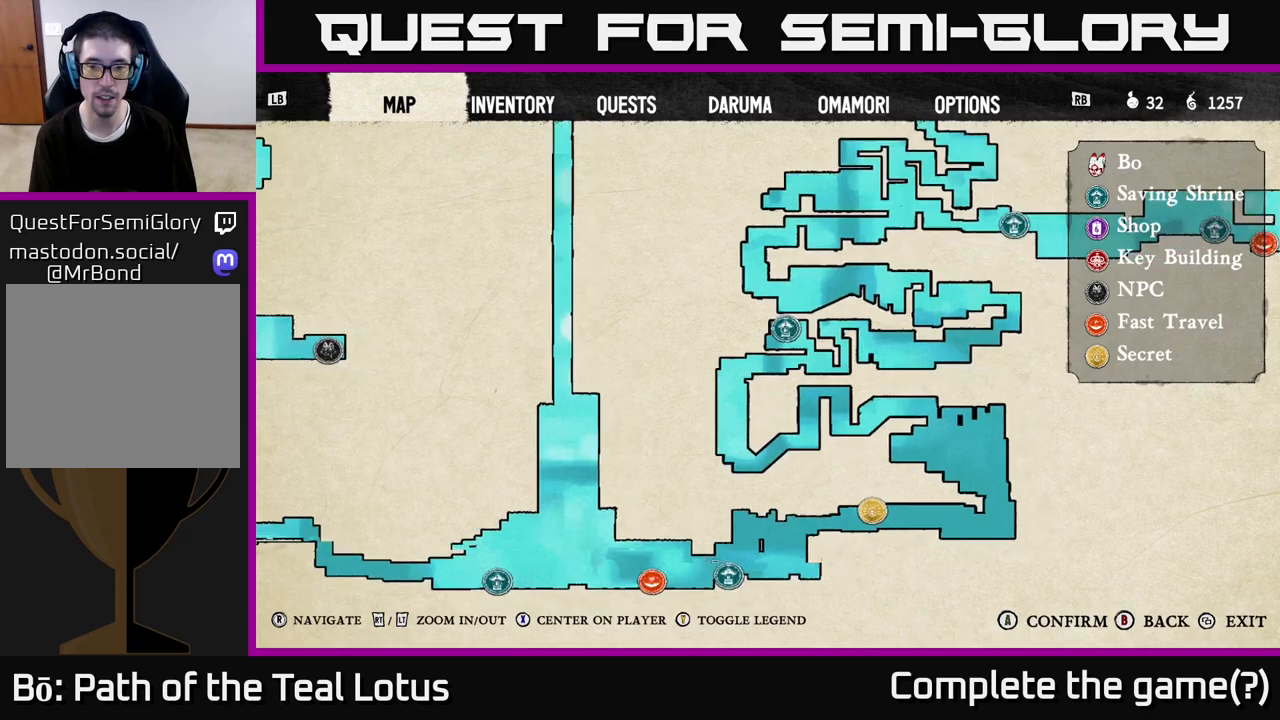
{"buttons": [], "left_stick": "center", "right_stick": "center", "events": [[150, "right_stick", "down"], [317, "right_stick", "center"]]}
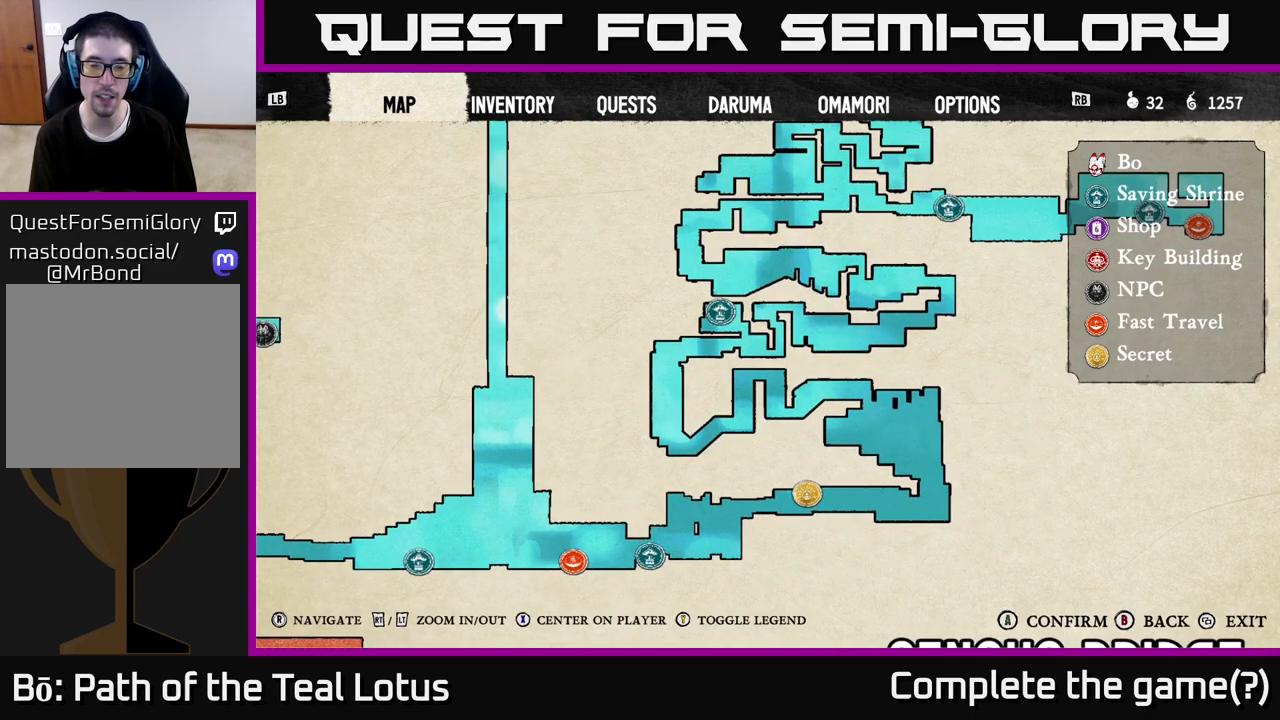
{"buttons": [], "left_stick": "center", "right_stick": "up-right", "events": [[233, "right_stick", "up-right"]]}
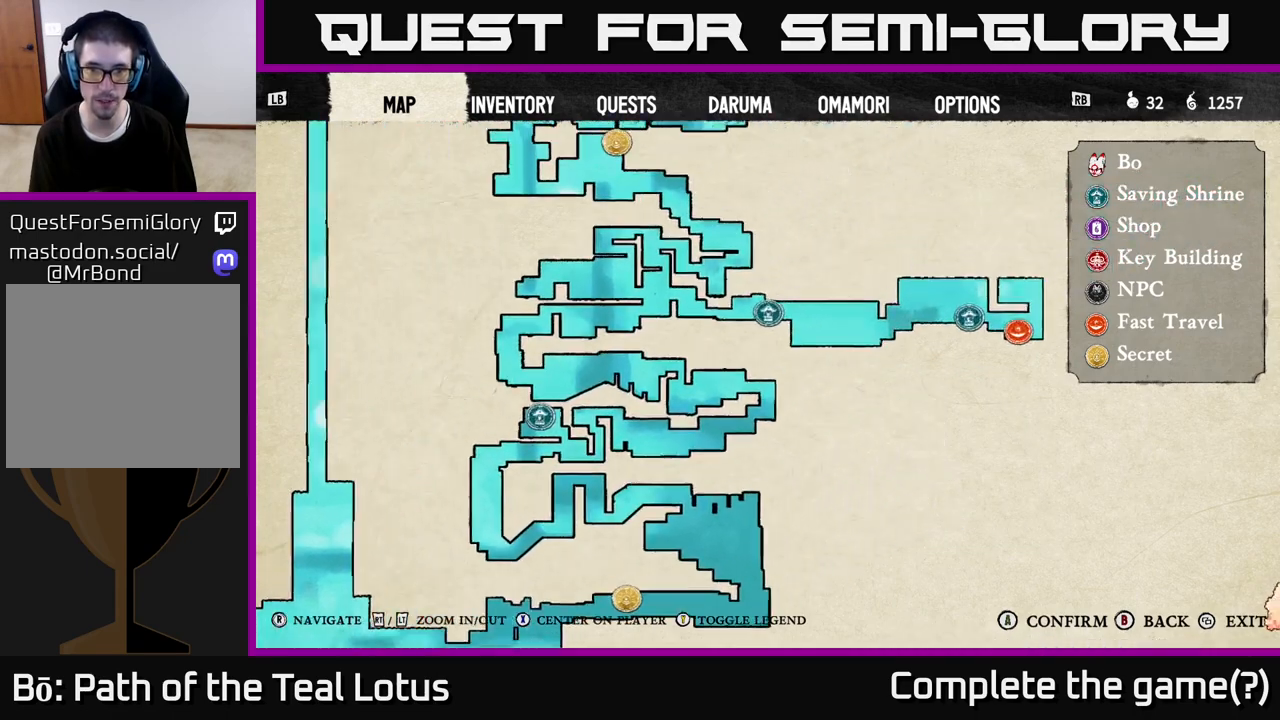
{"buttons": [], "left_stick": "center", "right_stick": "center", "events": [[200, "right_stick", "center"]]}
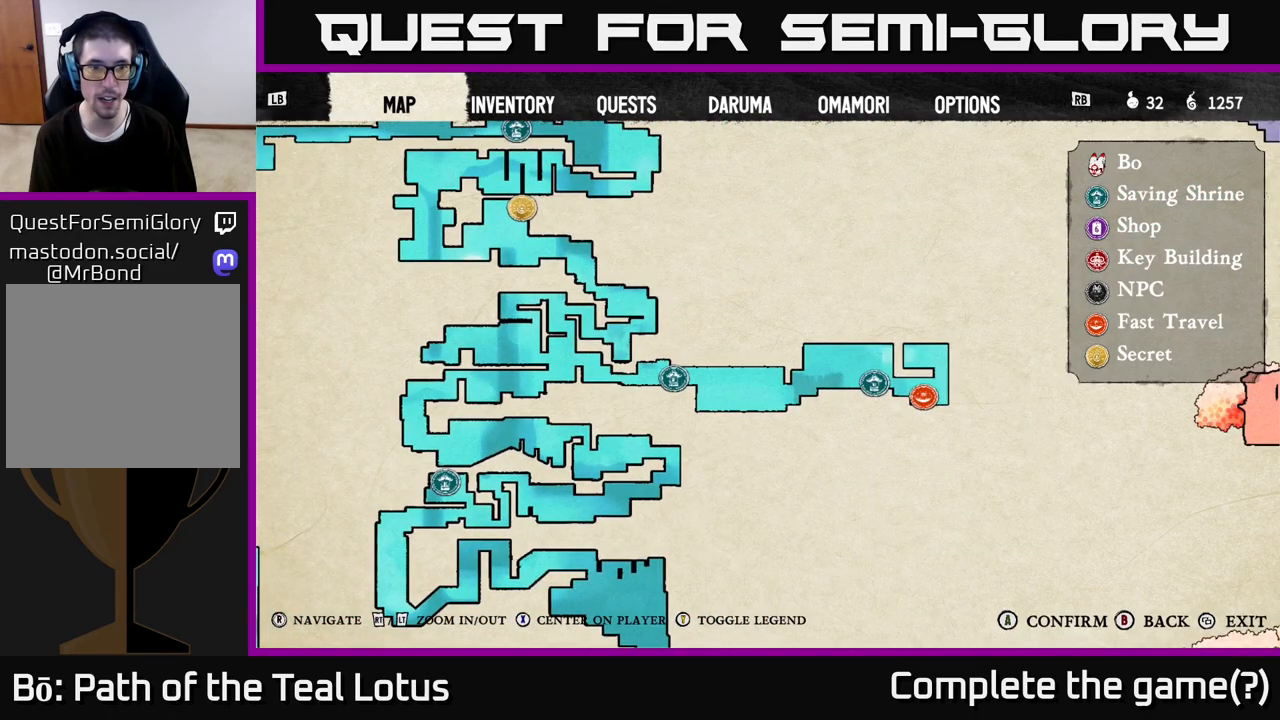
{"buttons": [], "left_stick": "center", "right_stick": "right", "events": [[183, "right_stick", "up-left"], [400, "right_stick", "right"]]}
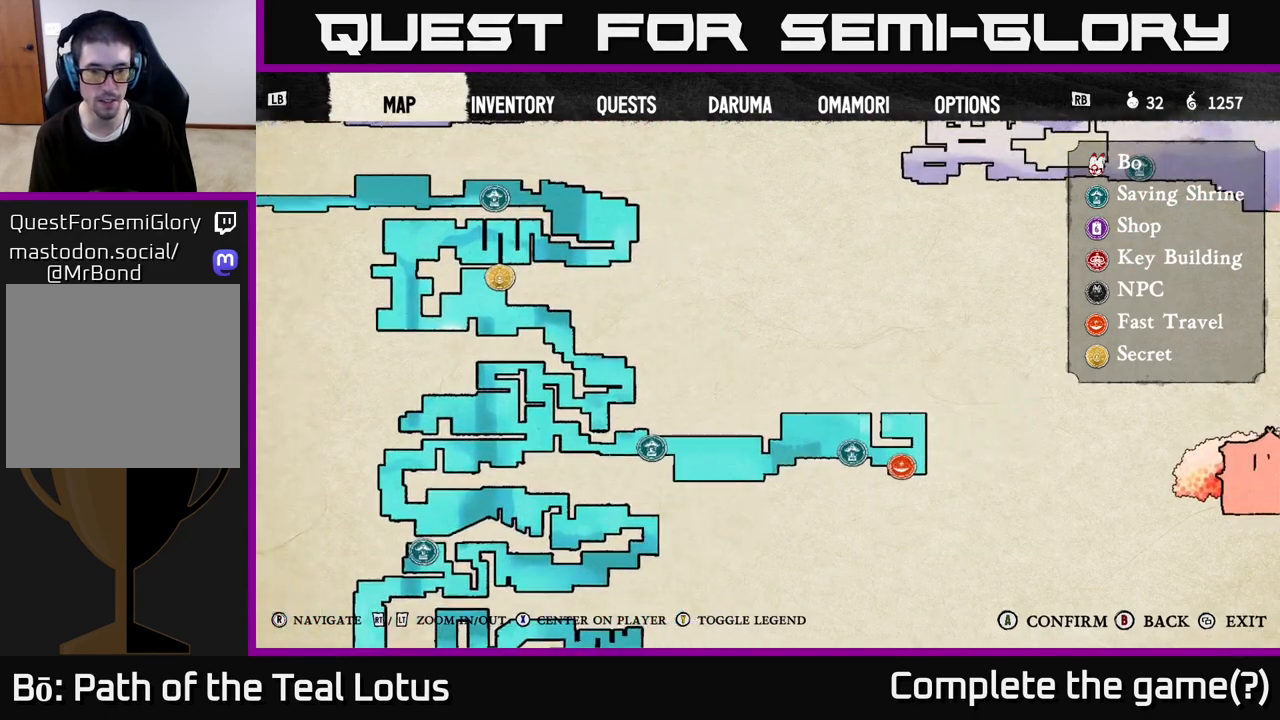
{"buttons": [], "left_stick": "center", "right_stick": "center", "events": [[100, "right_stick", "center"], [183, "right_stick", "down-left"], [417, "right_stick", "center"]]}
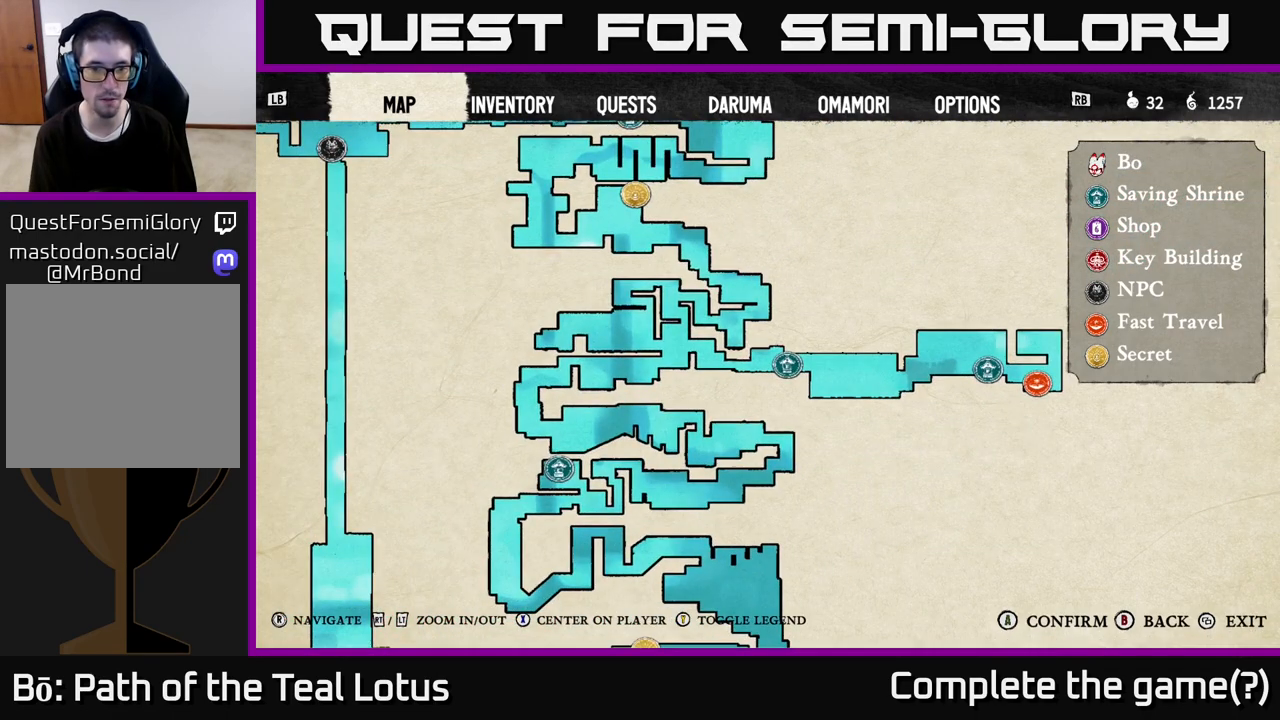
{"buttons": [], "left_stick": "center", "right_stick": "center", "events": []}
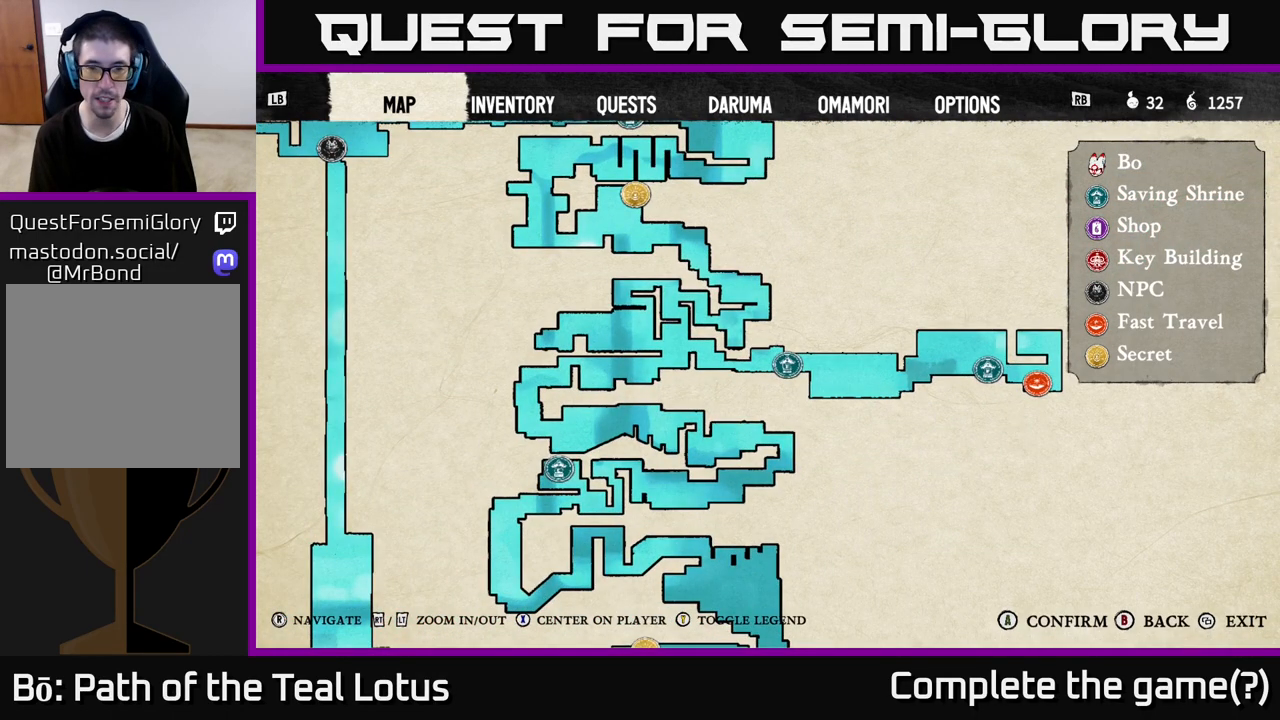
{"buttons": ["B"], "left_stick": "center", "right_stick": "center", "events": [[500, "B", "down"]]}
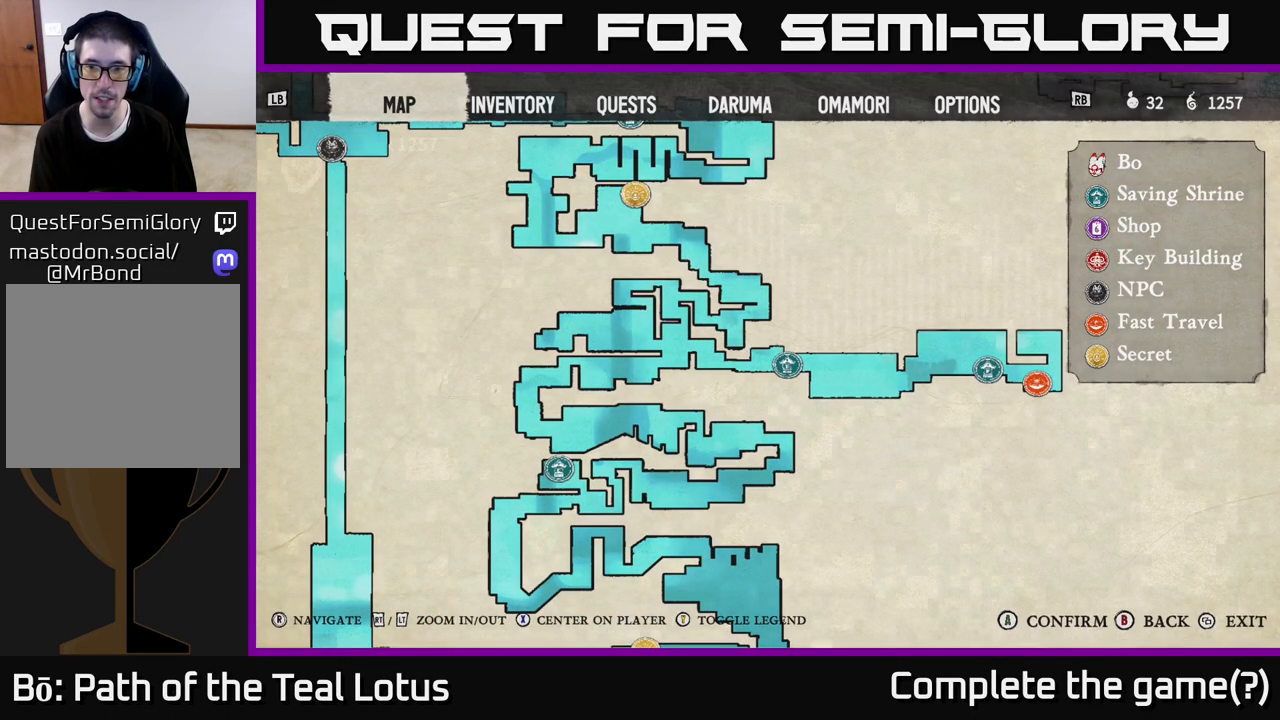
{"buttons": [], "left_stick": "left", "right_stick": "center", "events": [[50, "B", "up"], [283, "left_stick", "left"]]}
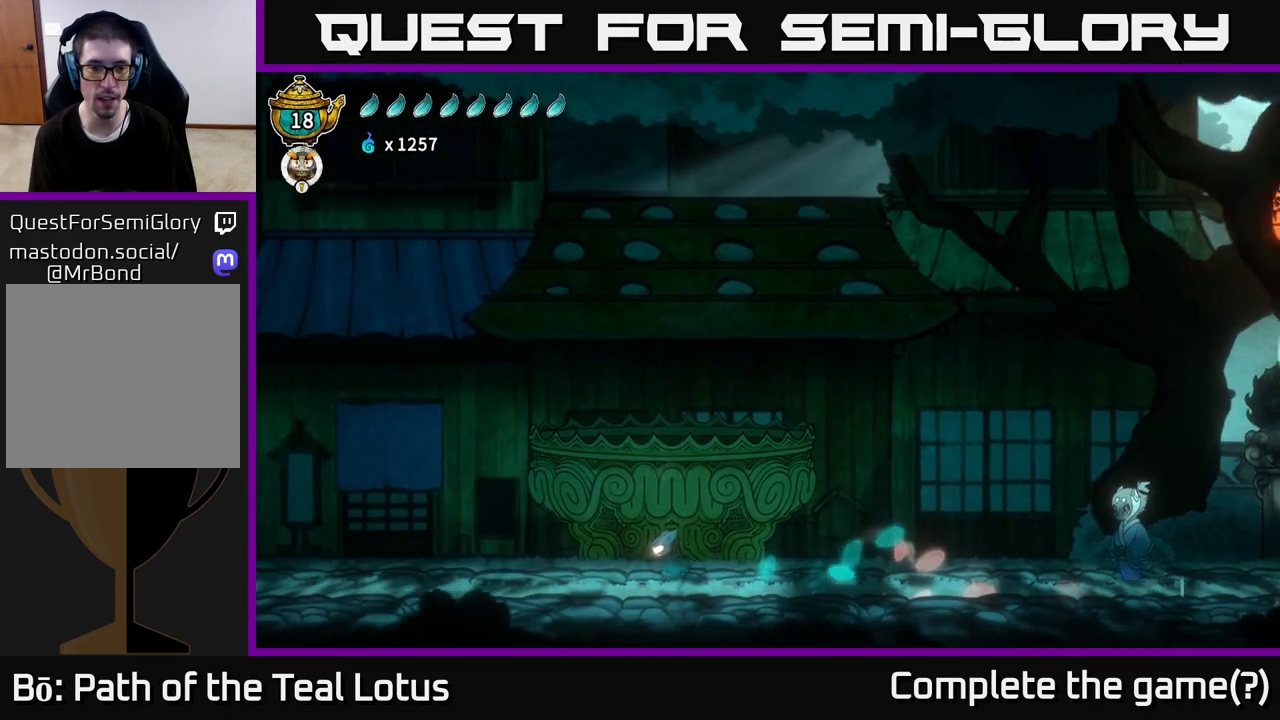
{"buttons": [], "left_stick": "up", "right_stick": "center", "events": [[183, "left_stick", "right"], [333, "left_stick", "center"], [450, "left_stick", "up"]]}
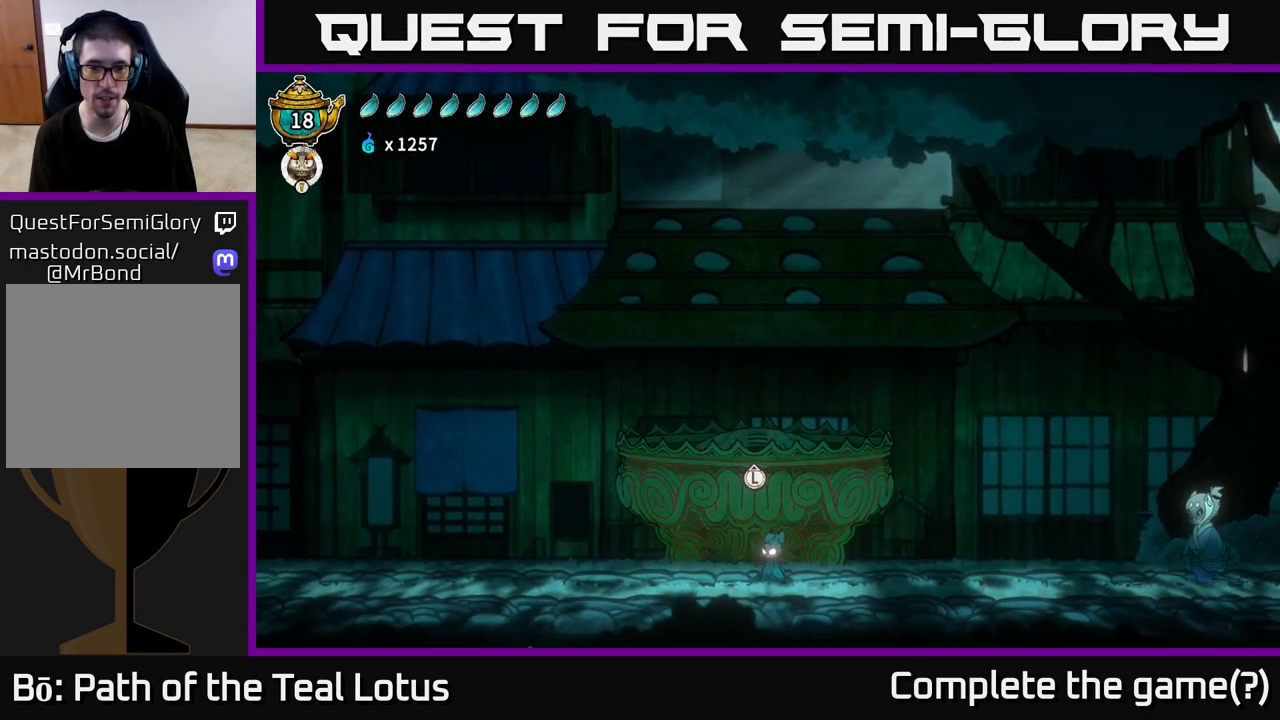
{"buttons": ["A"], "left_stick": "center", "right_stick": "center", "events": [[50, "left_stick", "center"], [383, "A", "down"]]}
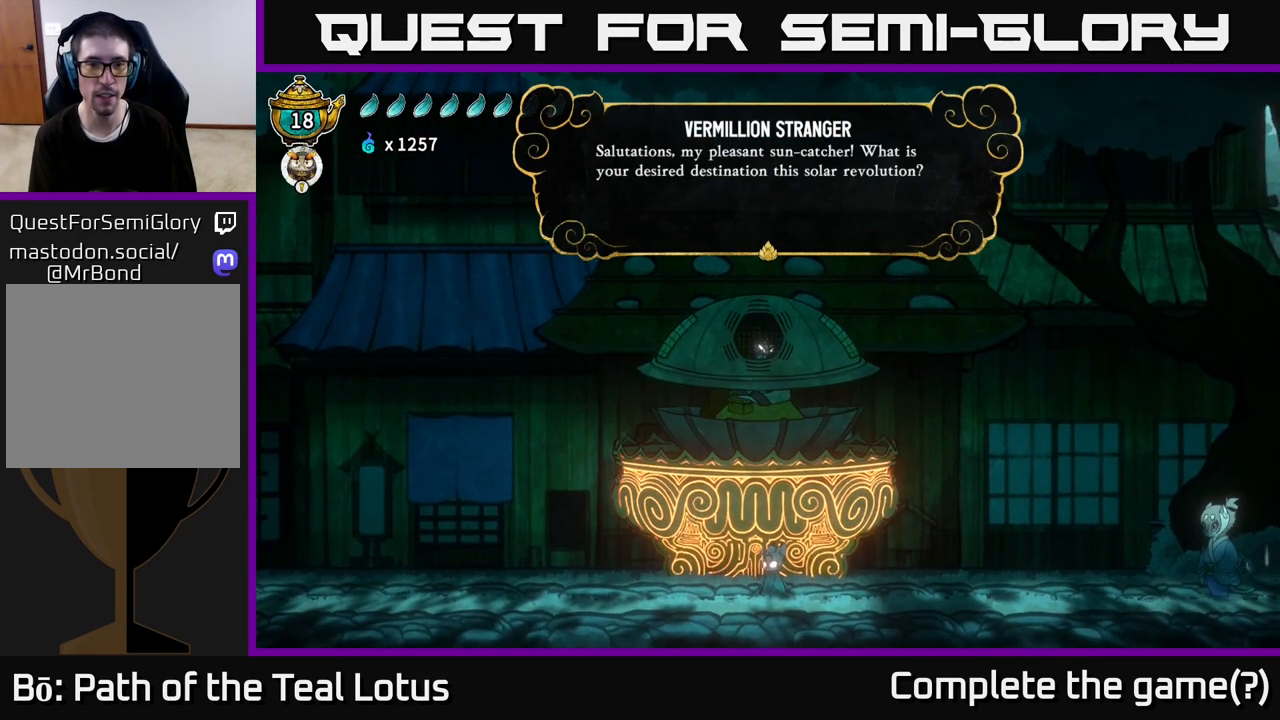
{"buttons": [], "left_stick": "center", "right_stick": "center", "events": [[17, "A", "up"]]}
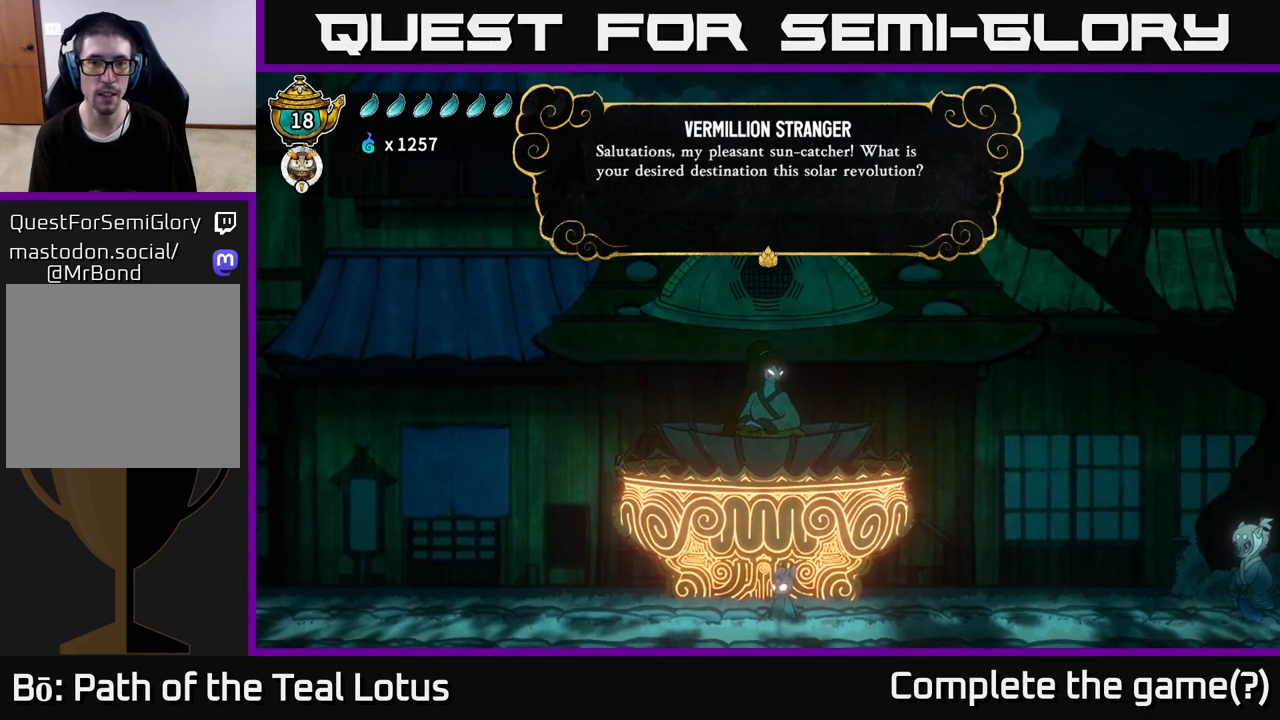
{"buttons": [], "left_stick": "center", "right_stick": "center", "events": []}
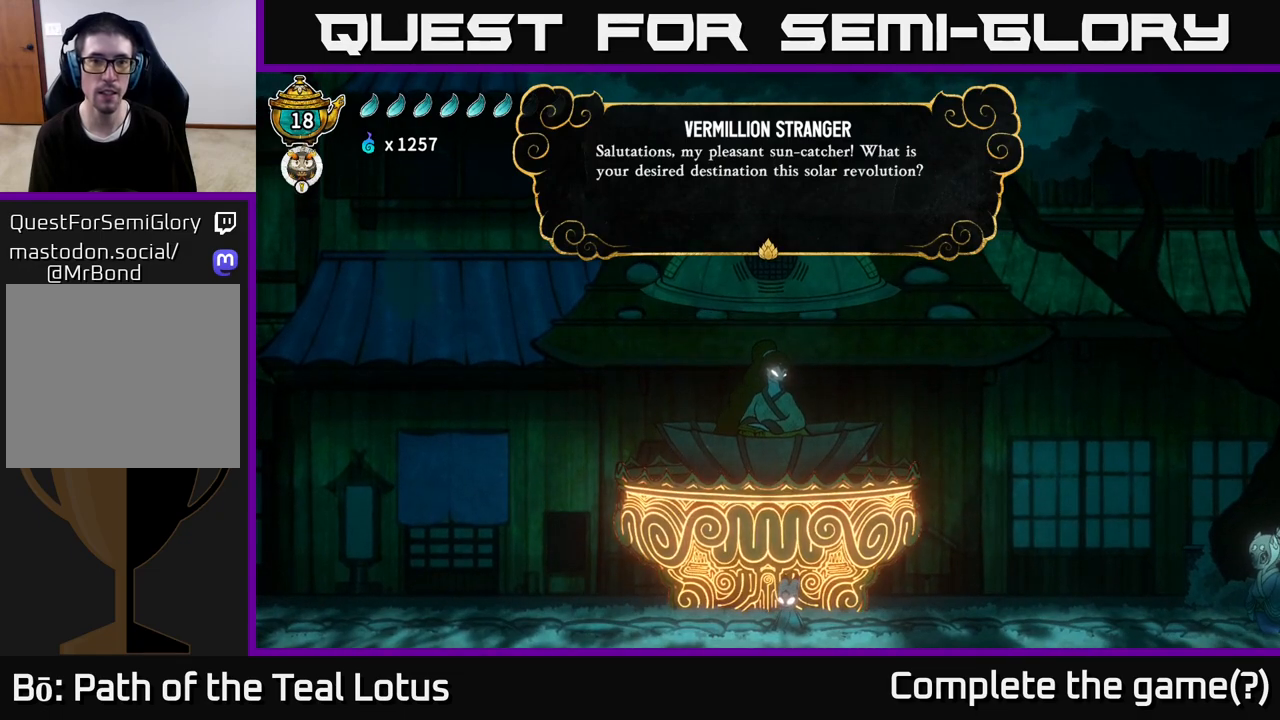
{"buttons": [], "left_stick": "center", "right_stick": "center", "events": [[100, "A", "down"], [200, "A", "up"]]}
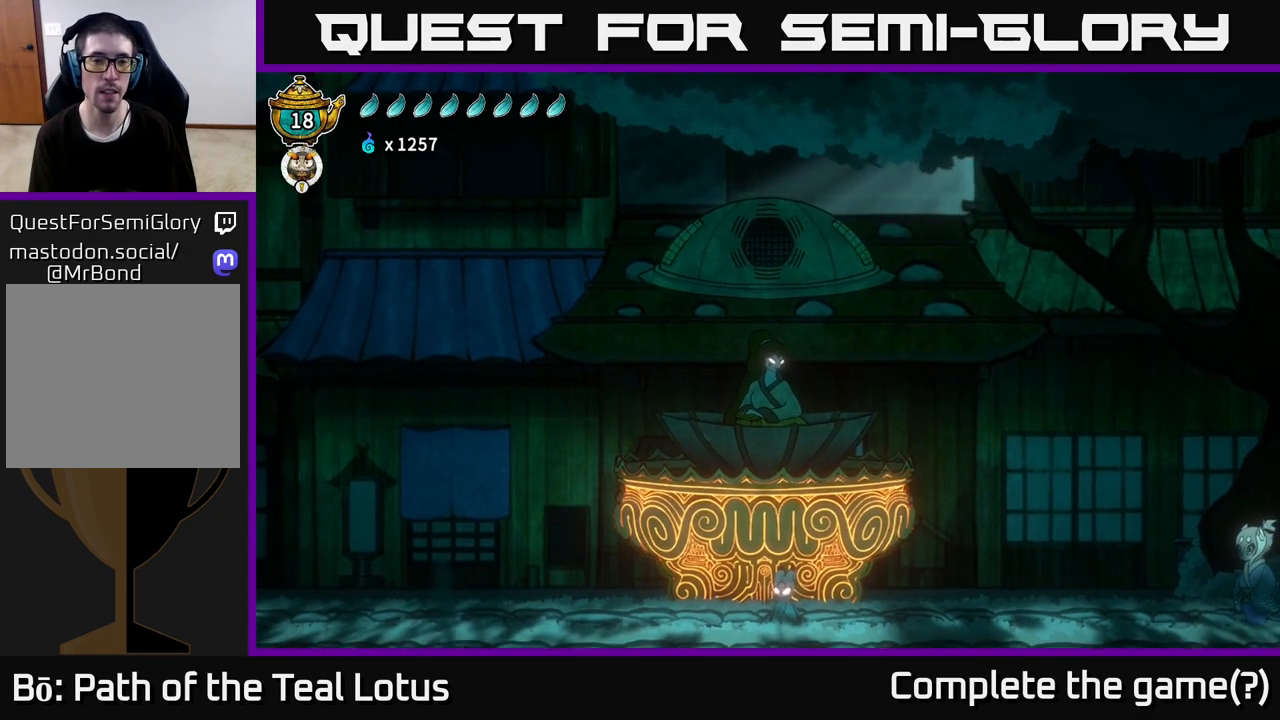
{"buttons": [], "left_stick": "center", "right_stick": "center", "events": []}
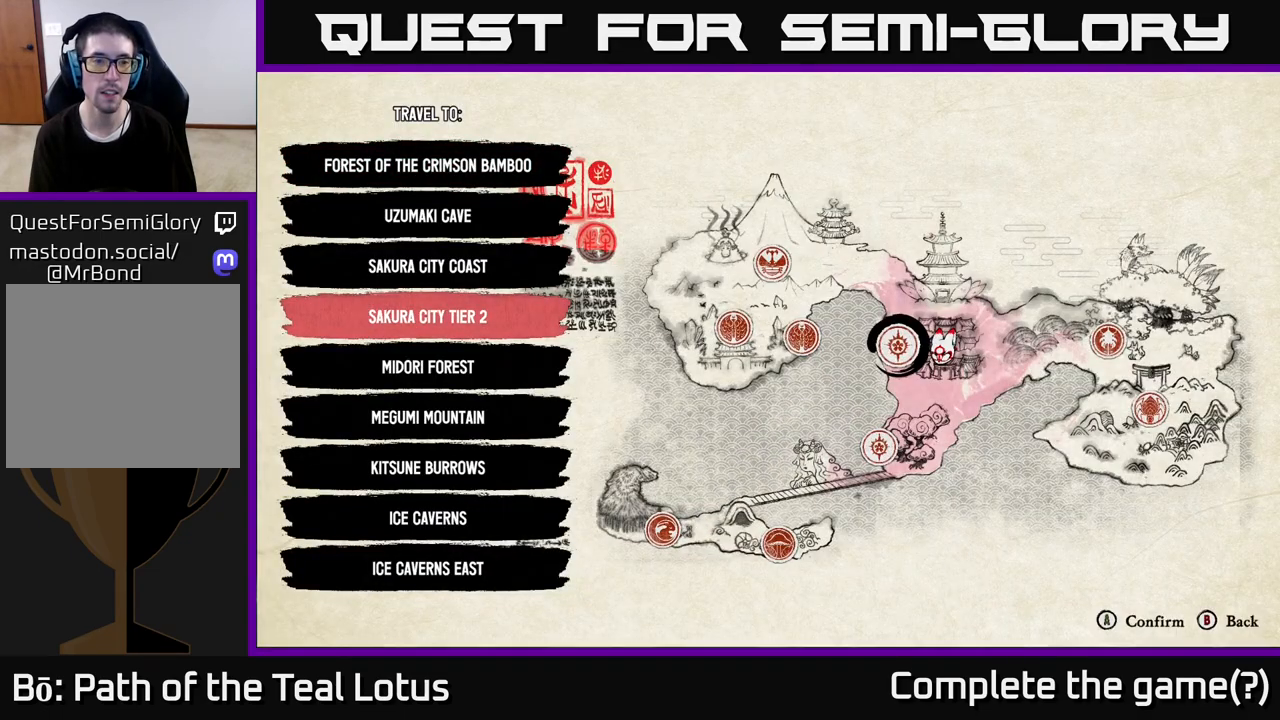
{"buttons": [], "left_stick": "center", "right_stick": "center", "events": [[117, "DPAD_DOWN", "down"], [183, "DPAD_DOWN", "up"], [283, "DPAD_DOWN", "down"], [350, "DPAD_DOWN", "up"], [433, "DPAD_DOWN", "down"], [483, "DPAD_DOWN", "up"]]}
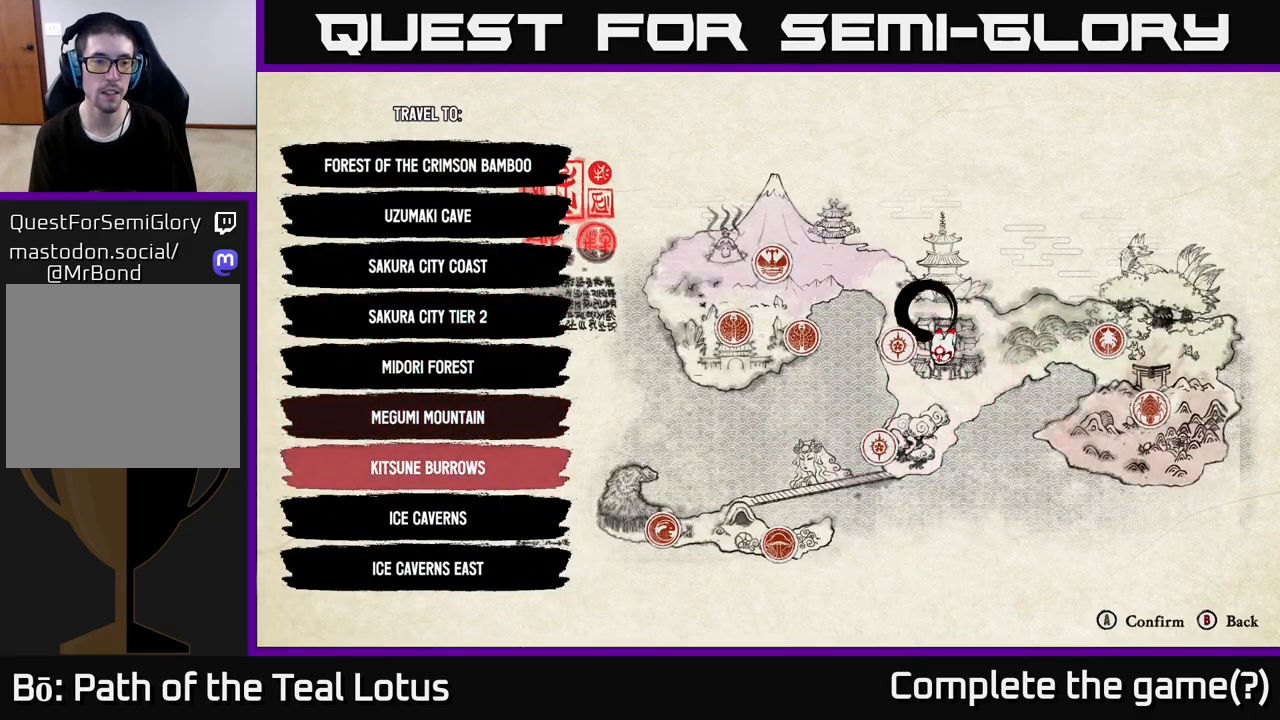
{"buttons": [], "left_stick": "center", "right_stick": "center", "events": [[100, "DPAD_DOWN", "down"], [167, "DPAD_DOWN", "up"], [433, "DPAD_UP", "down"], [500, "DPAD_UP", "up"]]}
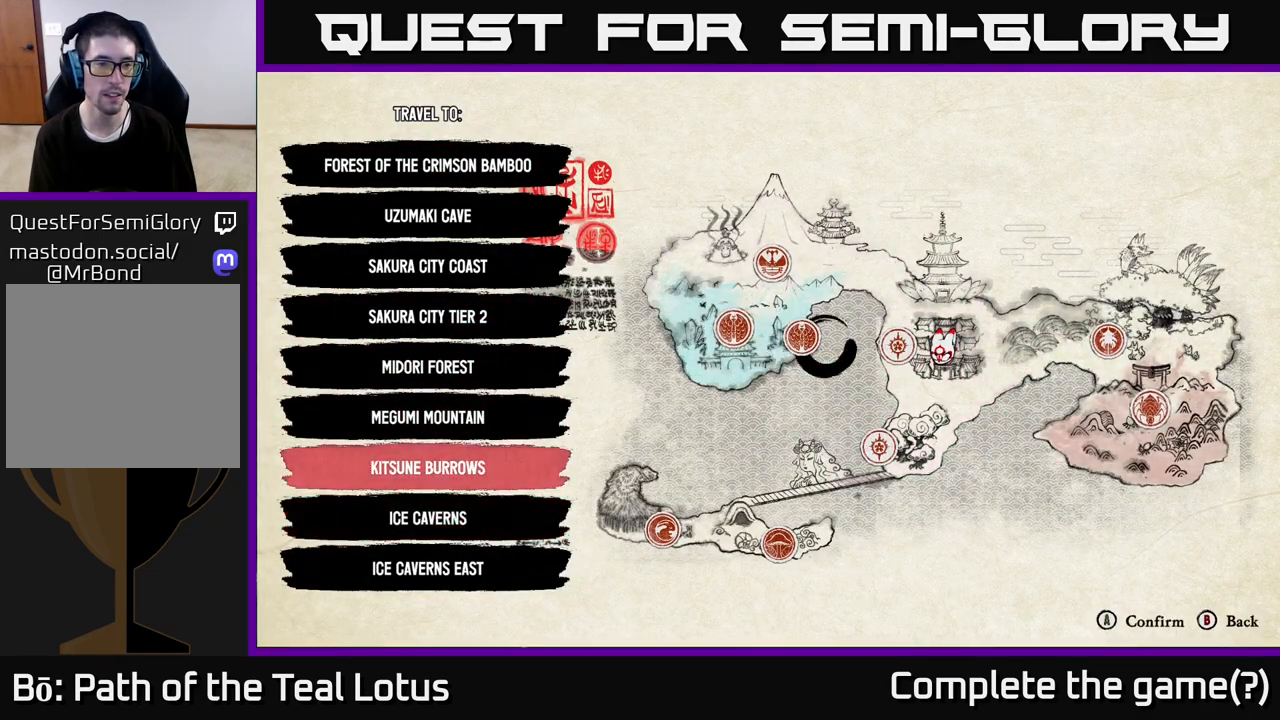
{"buttons": [], "left_stick": "center", "right_stick": "center", "events": [[100, "DPAD_UP", "down"], [150, "DPAD_UP", "up"], [233, "DPAD_UP", "down"], [300, "DPAD_UP", "up"], [383, "DPAD_UP", "down"], [450, "DPAD_UP", "up"]]}
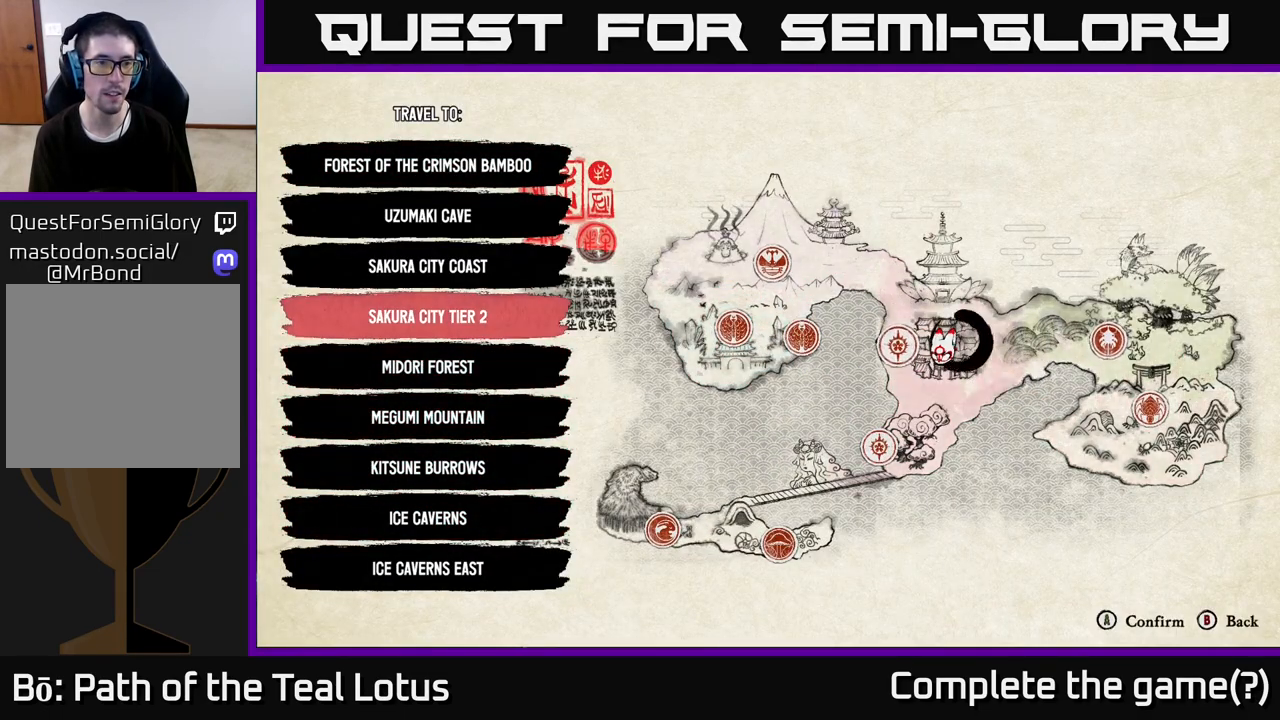
{"buttons": [], "left_stick": "center", "right_stick": "center", "events": [[33, "DPAD_UP", "down"], [117, "DPAD_UP", "up"]]}
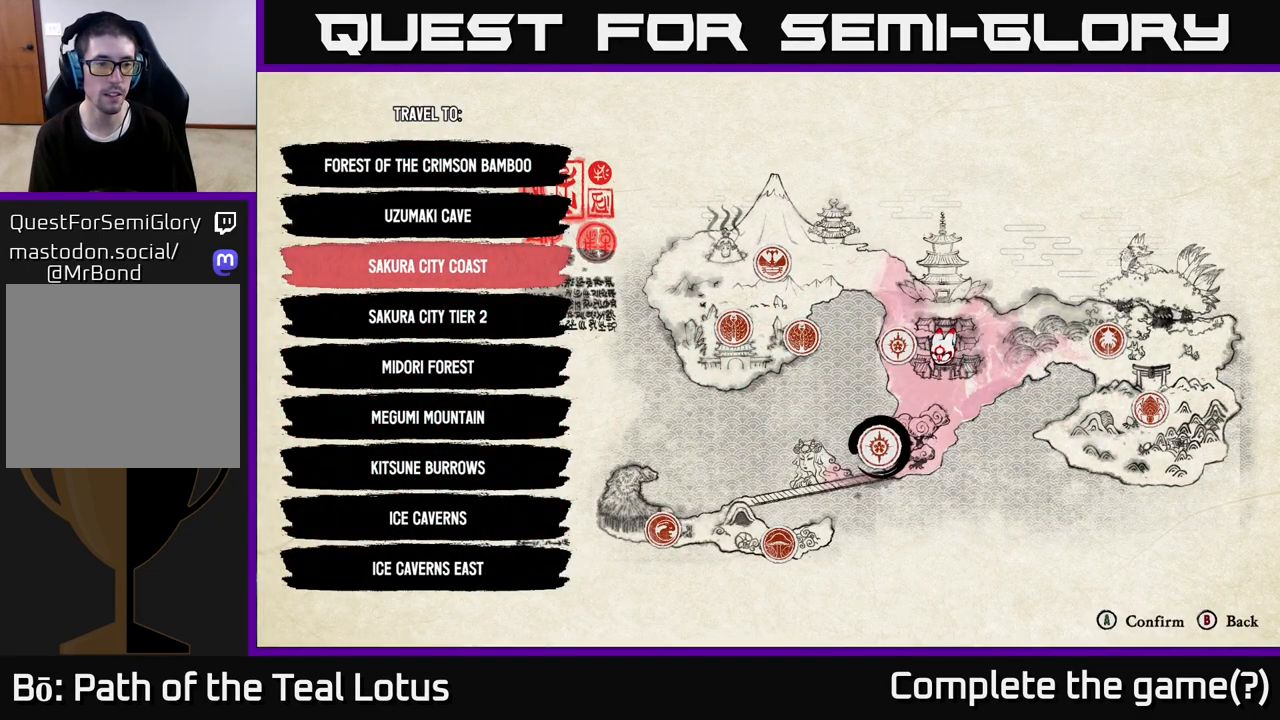
{"buttons": [], "left_stick": "center", "right_stick": "center", "events": [[233, "DPAD_DOWN", "down"], [300, "DPAD_DOWN", "up"], [383, "DPAD_DOWN", "down"], [433, "DPAD_DOWN", "up"]]}
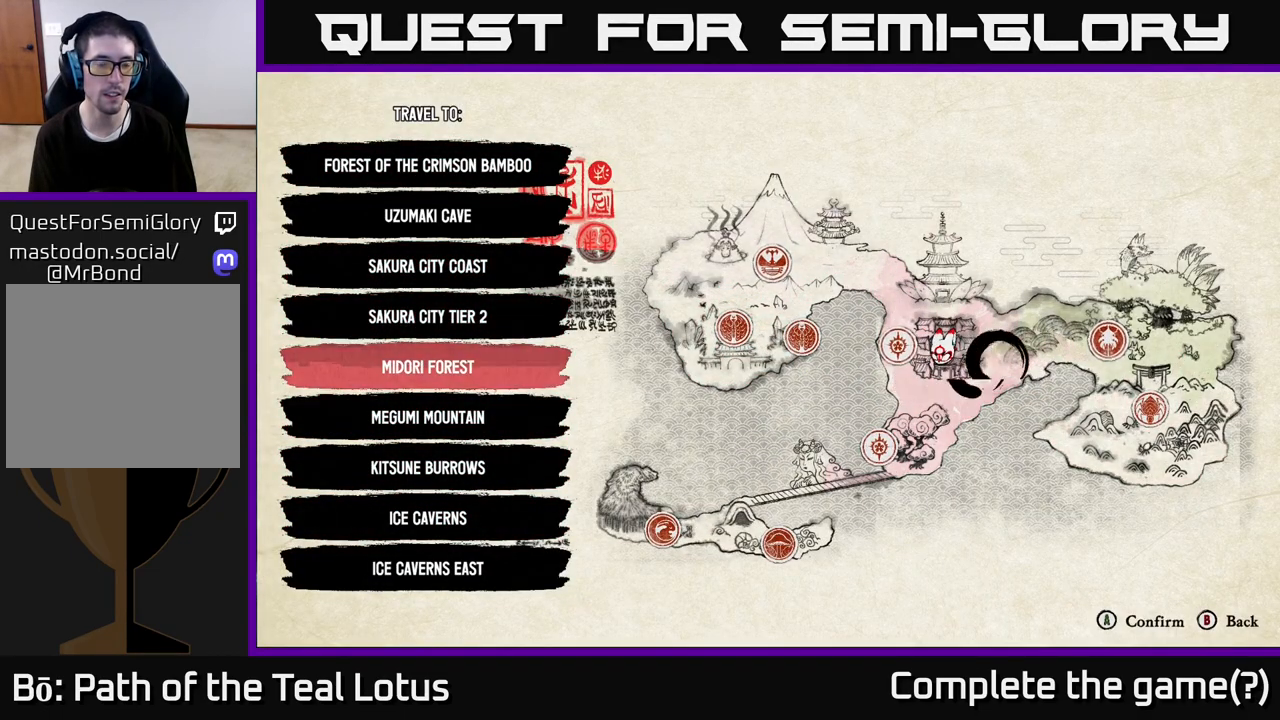
{"buttons": ["DPAD_DOWN"], "left_stick": "center", "right_stick": "center", "events": [[17, "DPAD_DOWN", "down"], [83, "DPAD_DOWN", "up"], [150, "DPAD_DOWN", "down"], [233, "DPAD_DOWN", "up"], [317, "DPAD_DOWN", "down"], [383, "DPAD_DOWN", "up"], [467, "DPAD_DOWN", "down"]]}
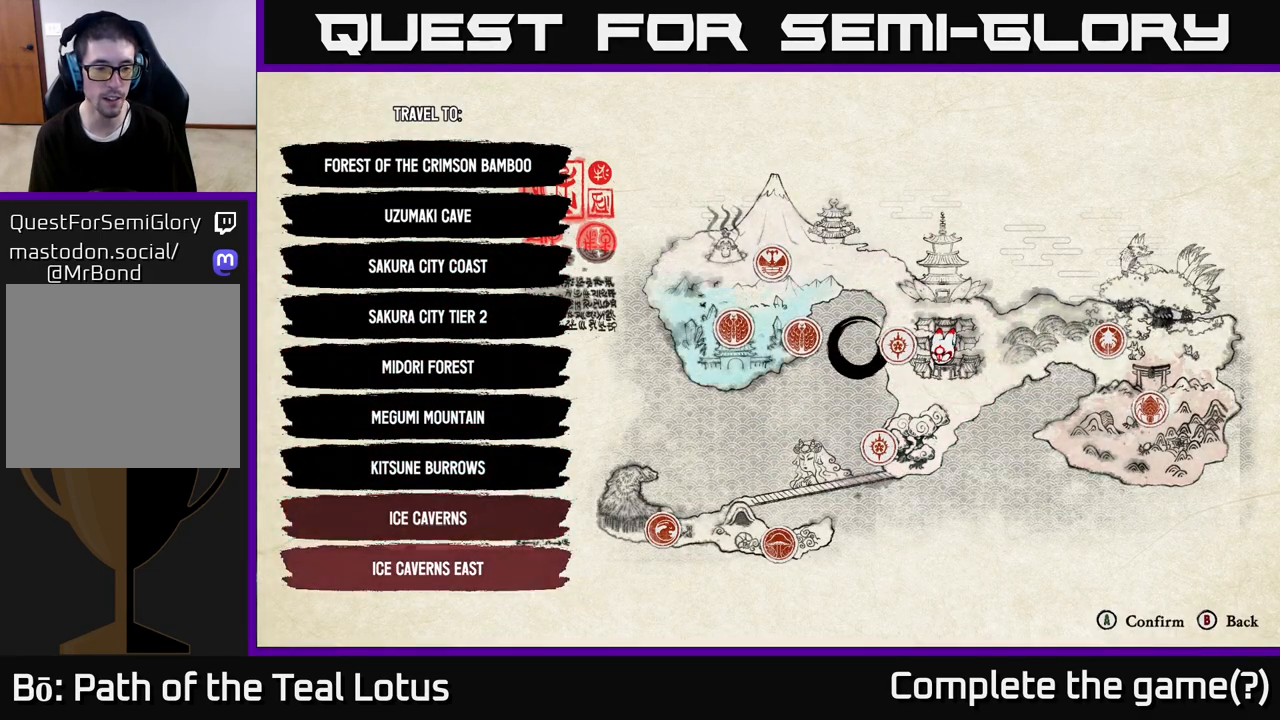
{"buttons": [], "left_stick": "center", "right_stick": "center", "events": [[50, "DPAD_DOWN", "up"], [117, "A", "down"], [200, "A", "up"]]}